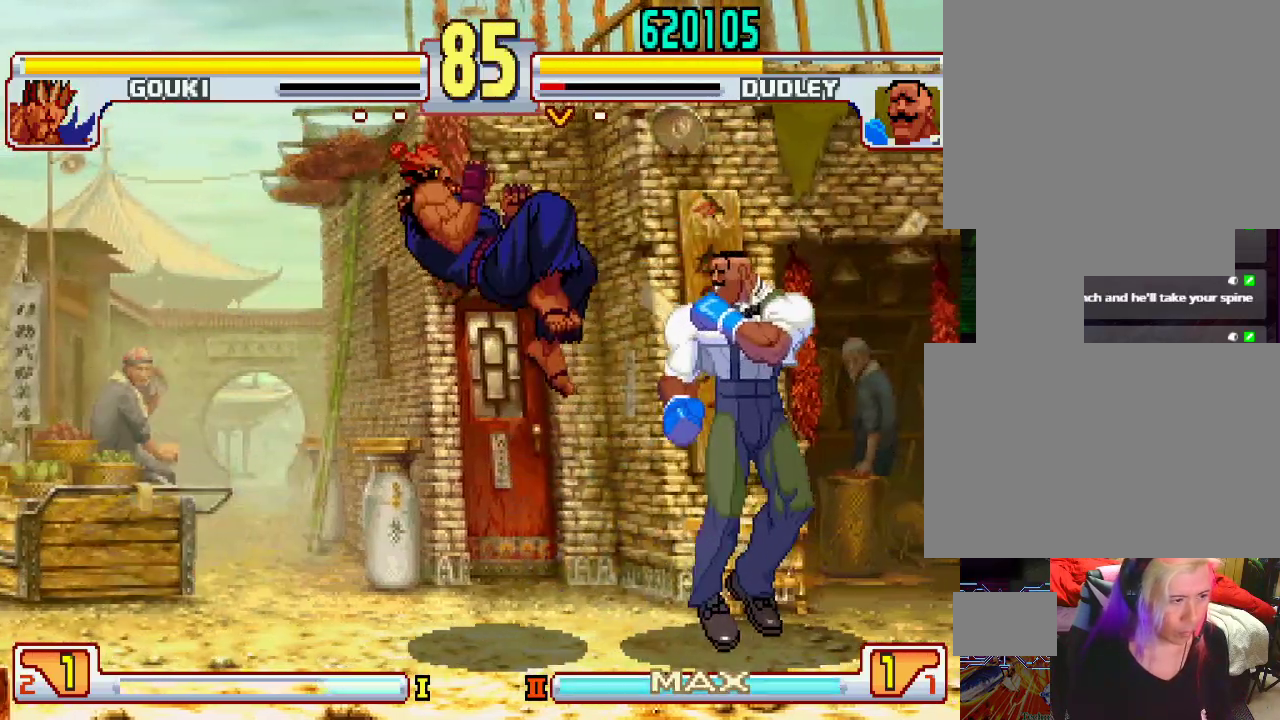
Gameplay with a controller (PlayStation layout); each line is a JSON object with the inputs held at the frame after it. "events" lists button and stick changes between this image and that frame as [ms after this image, input, new state], when the widget could be followed in between. Not read: L3 R1 R2 R3.
{"buttons": [], "left_stick": "down-right", "events": [[267, "left_stick", "down-right"]]}
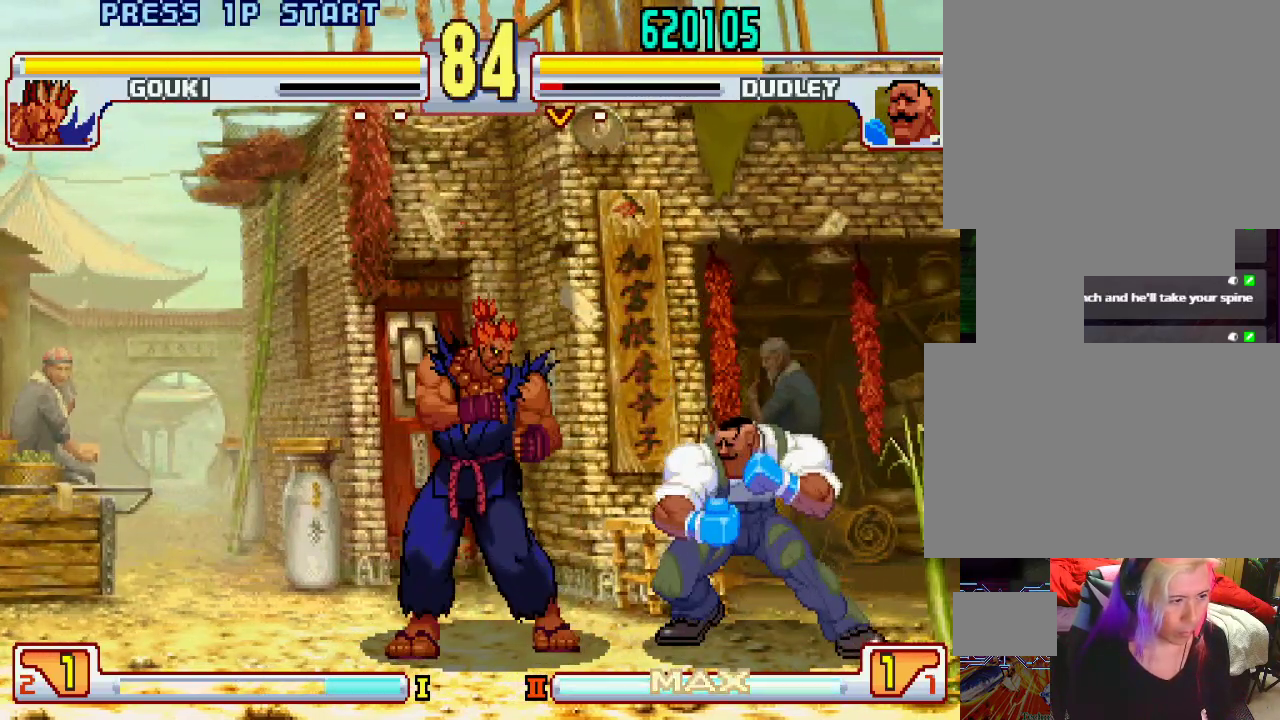
{"buttons": [], "left_stick": "right", "events": [[117, "left_stick", "right"], [383, "TRIANGLE", "down"], [500, "TRIANGLE", "up"]]}
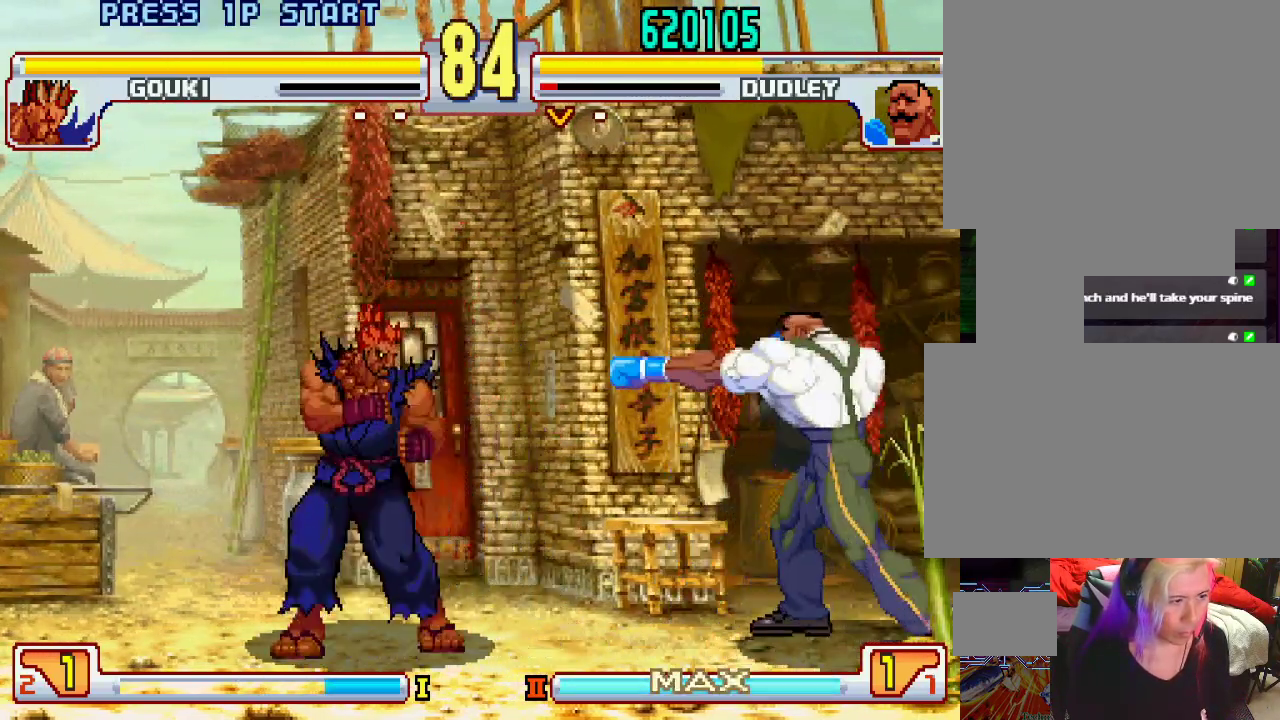
{"buttons": [], "left_stick": "right", "events": [[267, "left_stick", "center"], [317, "left_stick", "left"], [433, "left_stick", "right"]]}
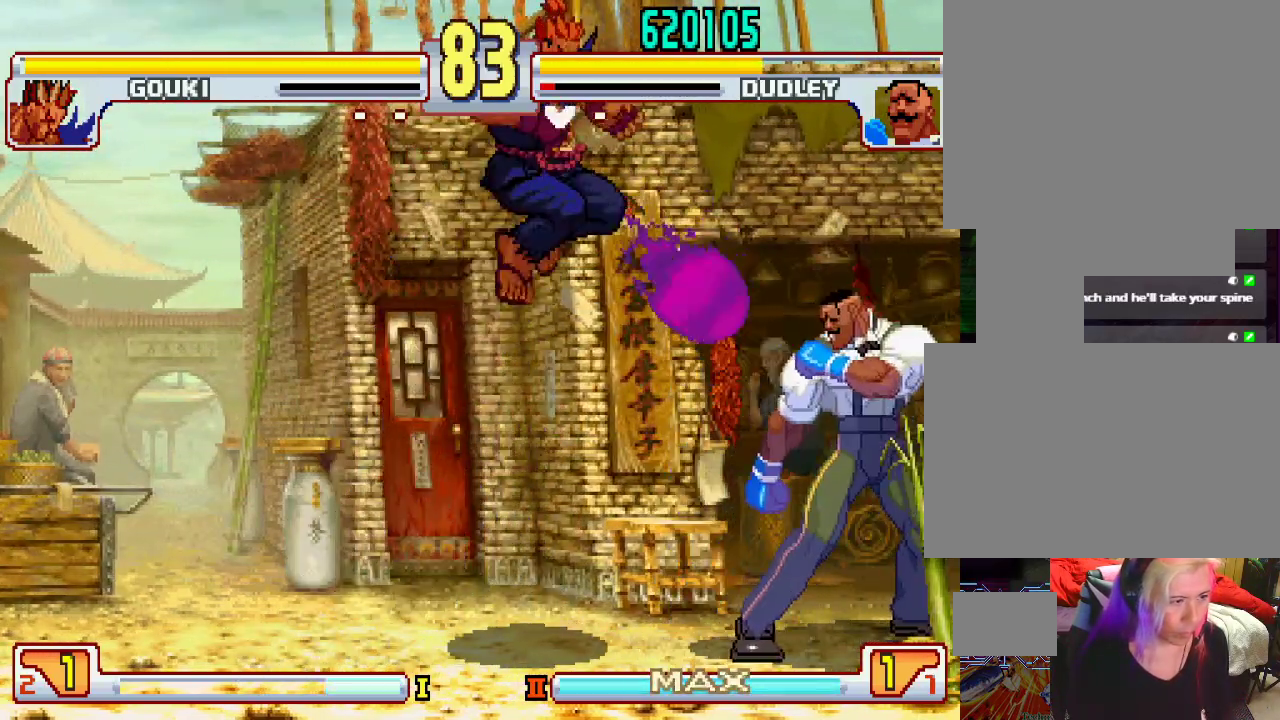
{"buttons": [], "left_stick": "down-right", "events": [[500, "left_stick", "down-right"]]}
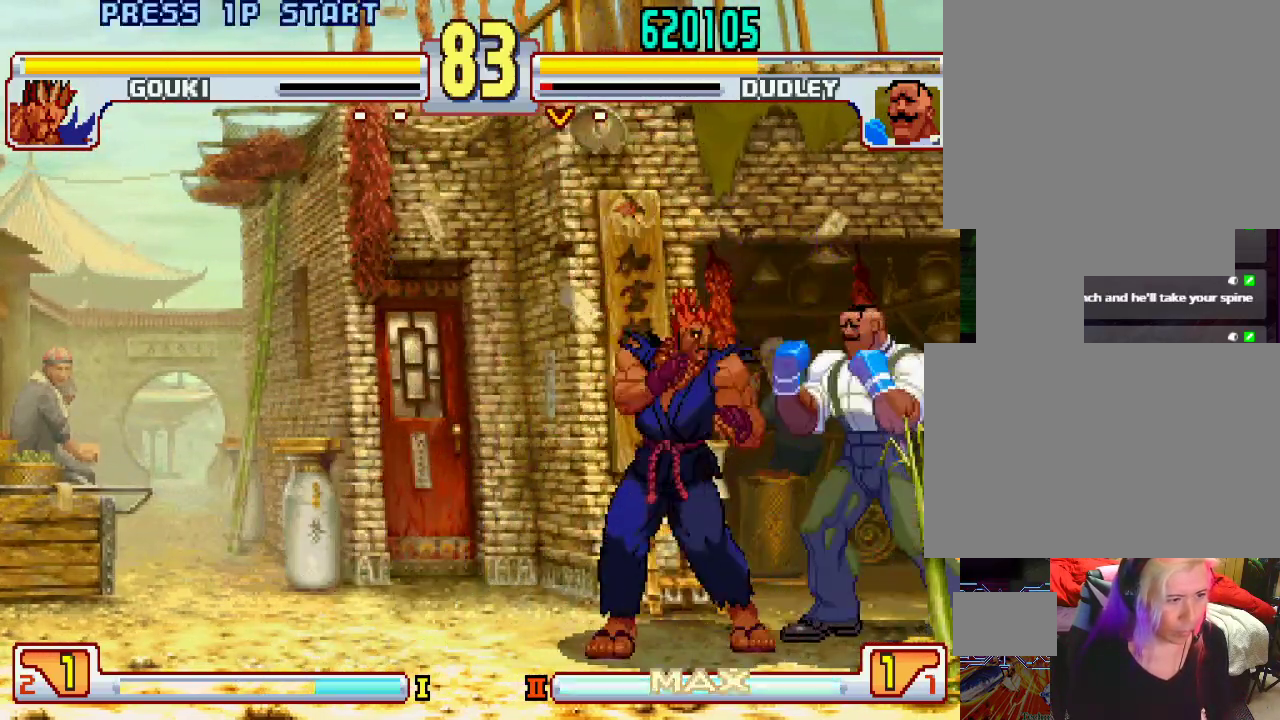
{"buttons": [], "left_stick": "down-right", "events": [[133, "TRIANGLE", "down"], [483, "TRIANGLE", "up"]]}
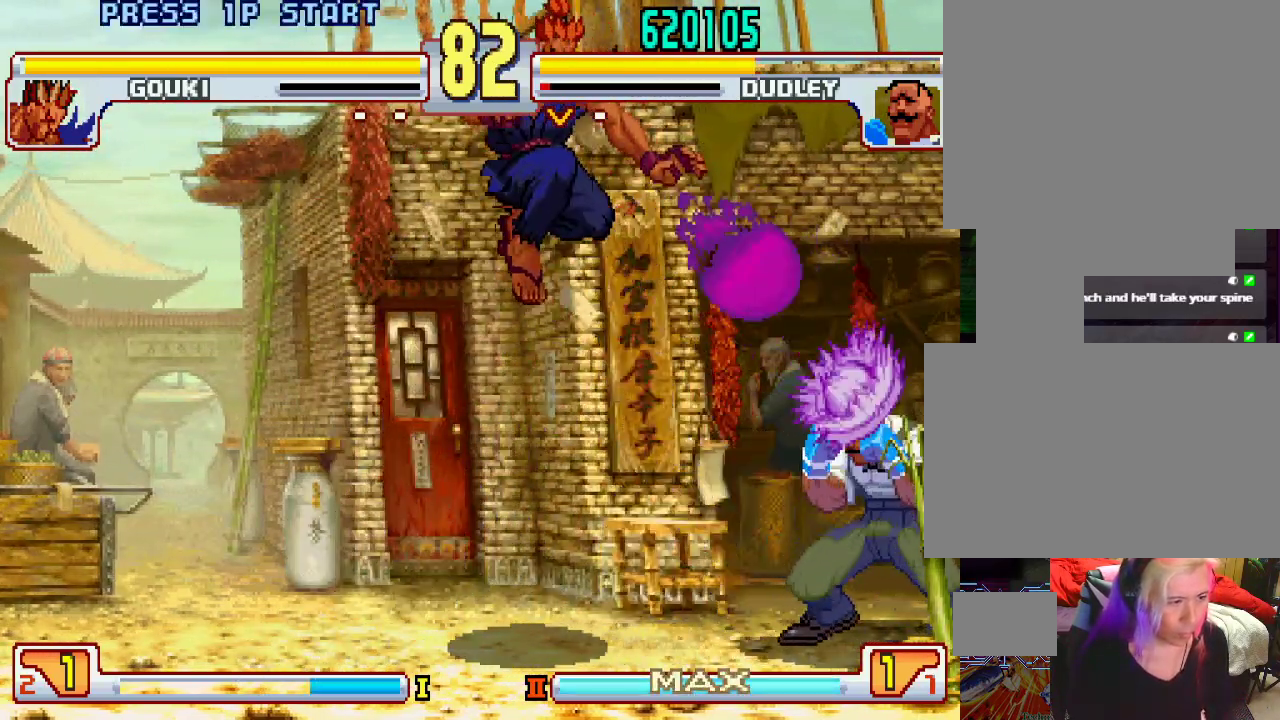
{"buttons": [], "left_stick": "right", "events": [[17, "left_stick", "center"], [133, "left_stick", "right"]]}
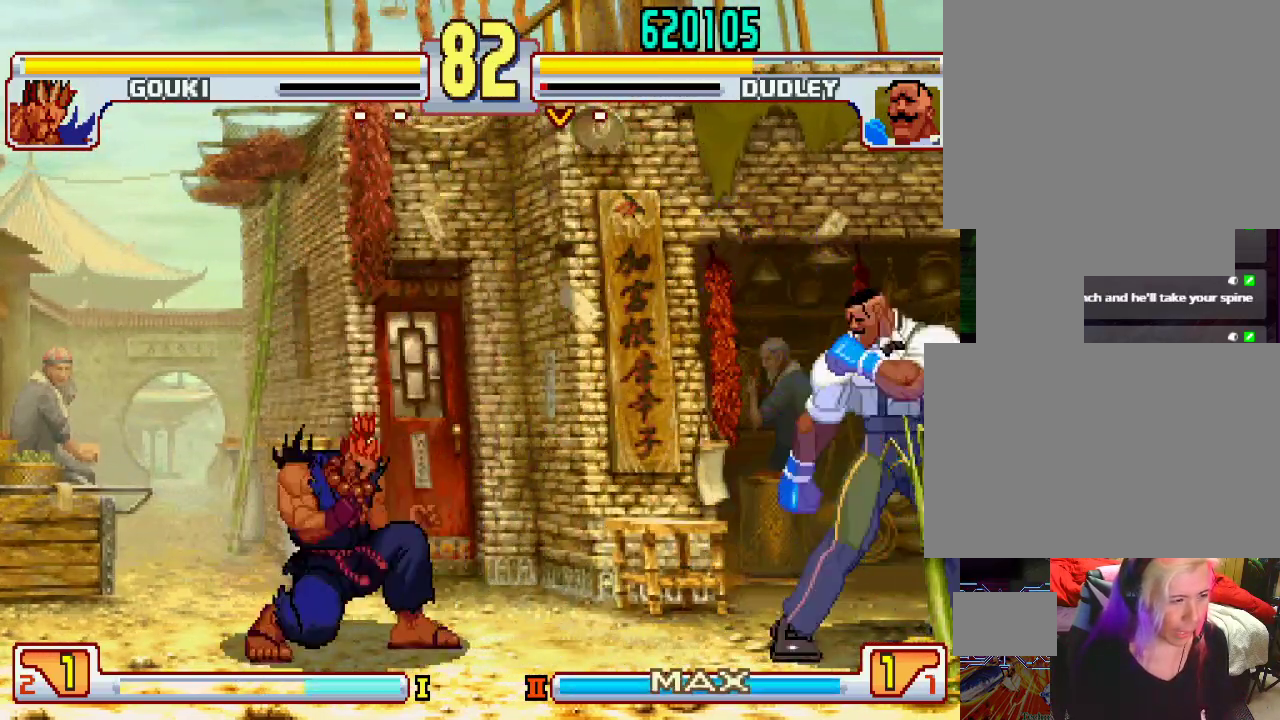
{"buttons": [], "left_stick": "center", "events": [[50, "left_stick", "down"], [150, "left_stick", "left"], [217, "L2", "down"], [217, "left_stick", "center"], [300, "L2", "up"]]}
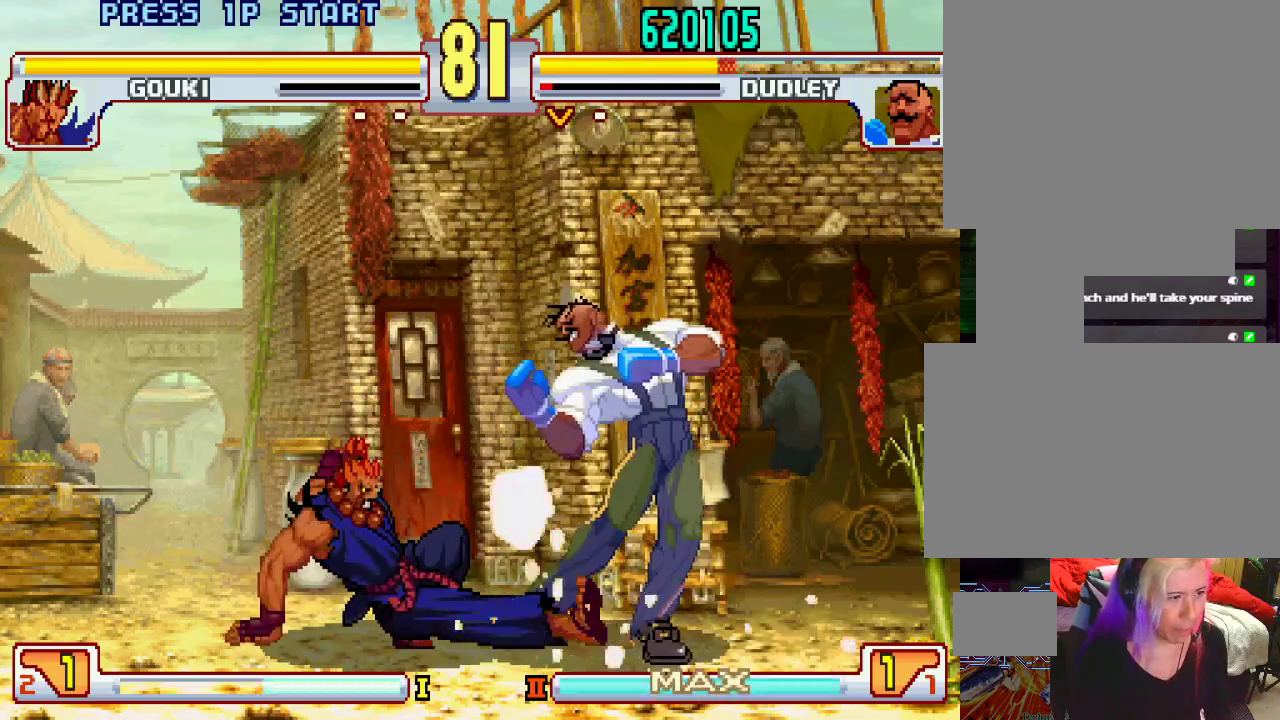
{"buttons": [], "left_stick": "down-right", "events": [[50, "left_stick", "down-right"]]}
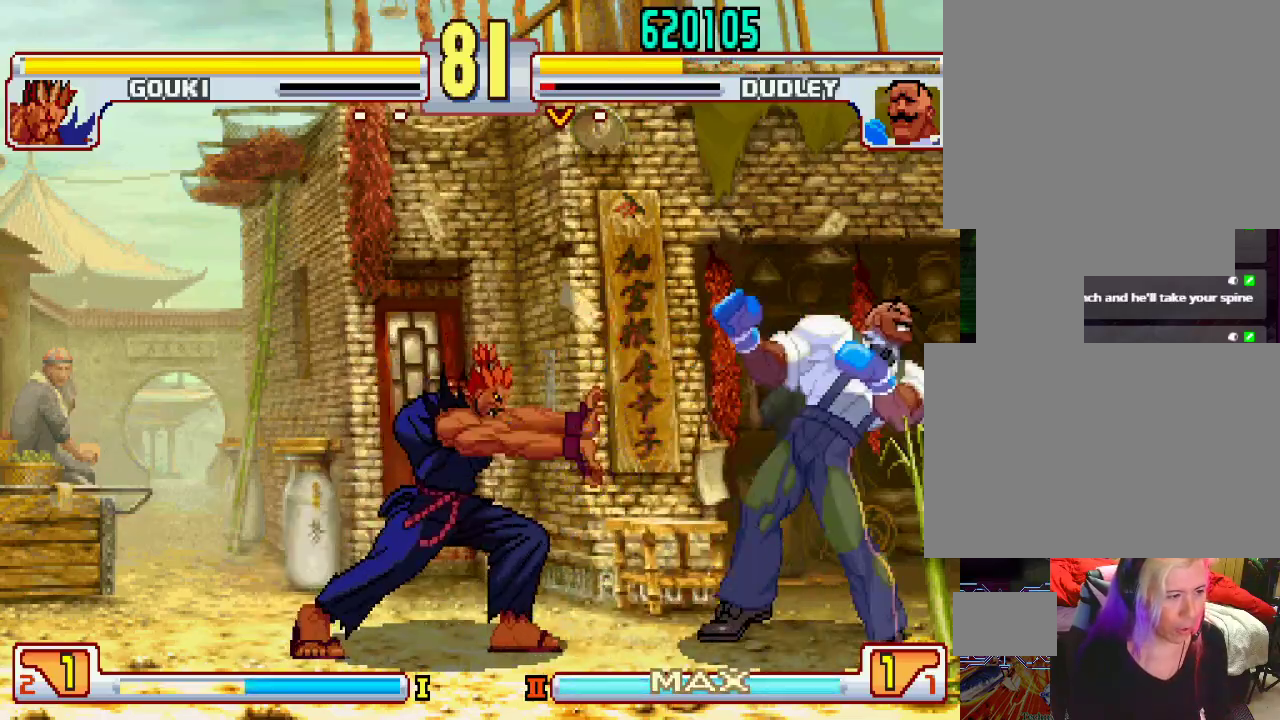
{"buttons": [], "left_stick": "center", "events": [[117, "left_stick", "up-left"], [317, "left_stick", "center"]]}
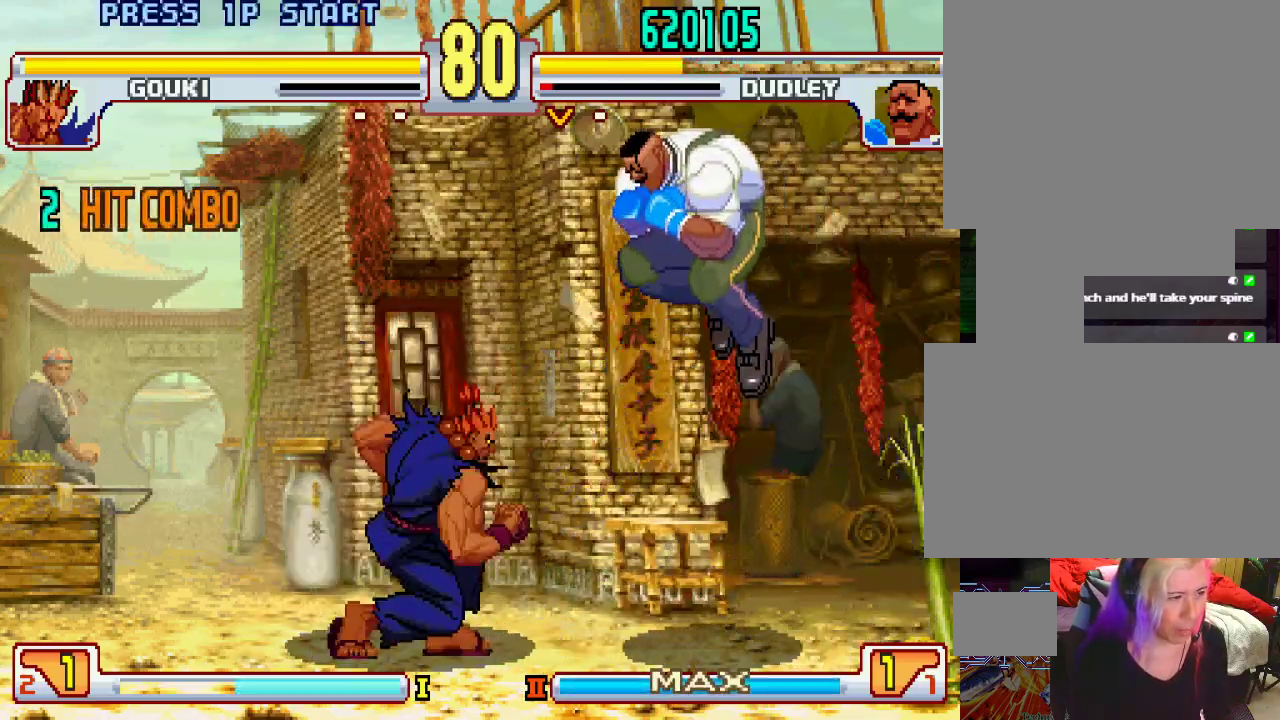
{"buttons": [], "left_stick": "center", "events": [[100, "left_stick", "left"], [200, "left_stick", "center"]]}
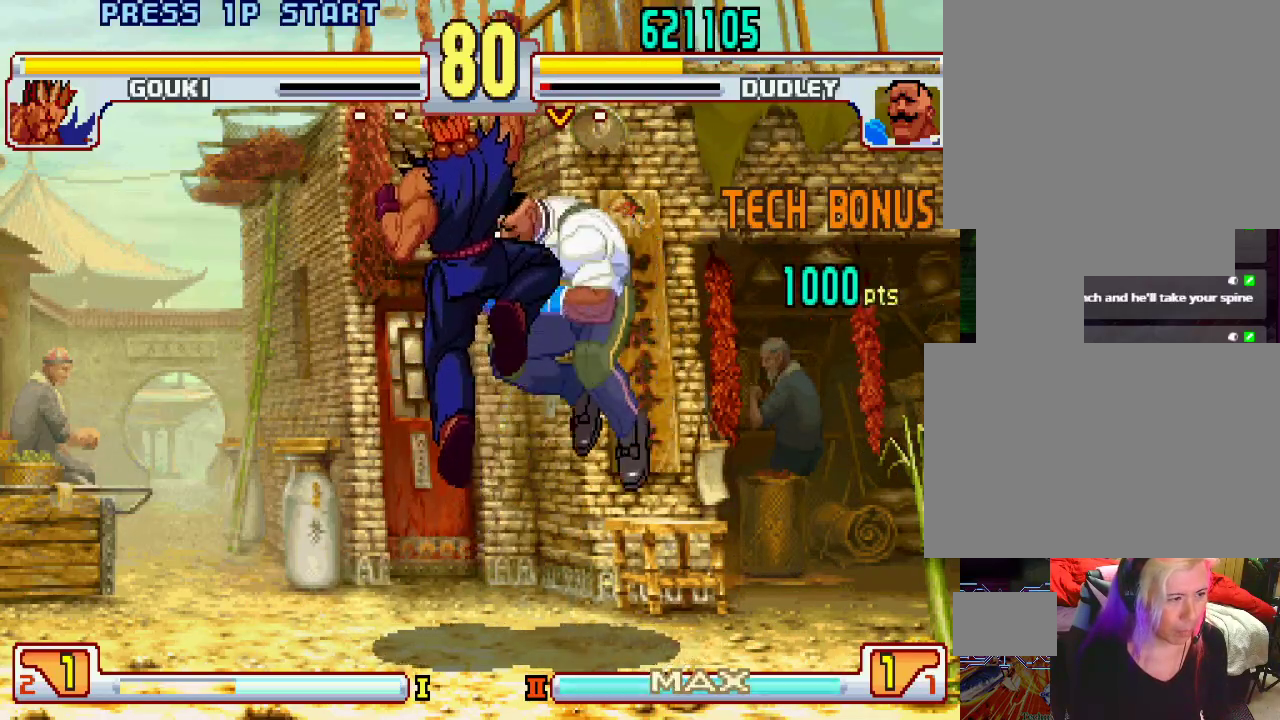
{"buttons": ["CIRCLE"], "left_stick": "left", "events": [[317, "L2", "down"], [350, "left_stick", "right"], [417, "L2", "up"], [417, "left_stick", "down"], [467, "left_stick", "left"], [500, "CIRCLE", "down"]]}
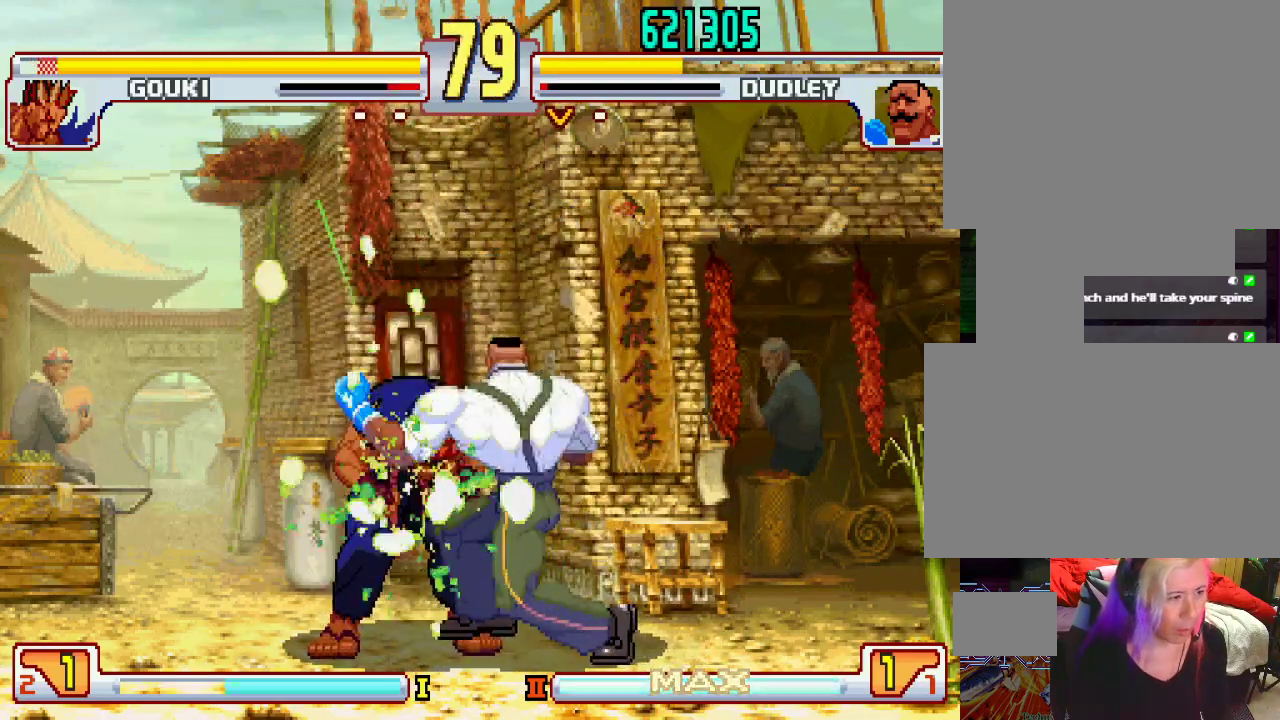
{"buttons": [], "left_stick": "center", "events": [[83, "CIRCLE", "up"], [83, "left_stick", "right"], [167, "left_stick", "down"], [250, "L1", "down"], [267, "TRIANGLE", "down"], [267, "left_stick", "left"], [317, "SQUARE", "down"], [367, "L1", "up"], [367, "TRIANGLE", "up"], [383, "SQUARE", "up"], [400, "left_stick", "center"]]}
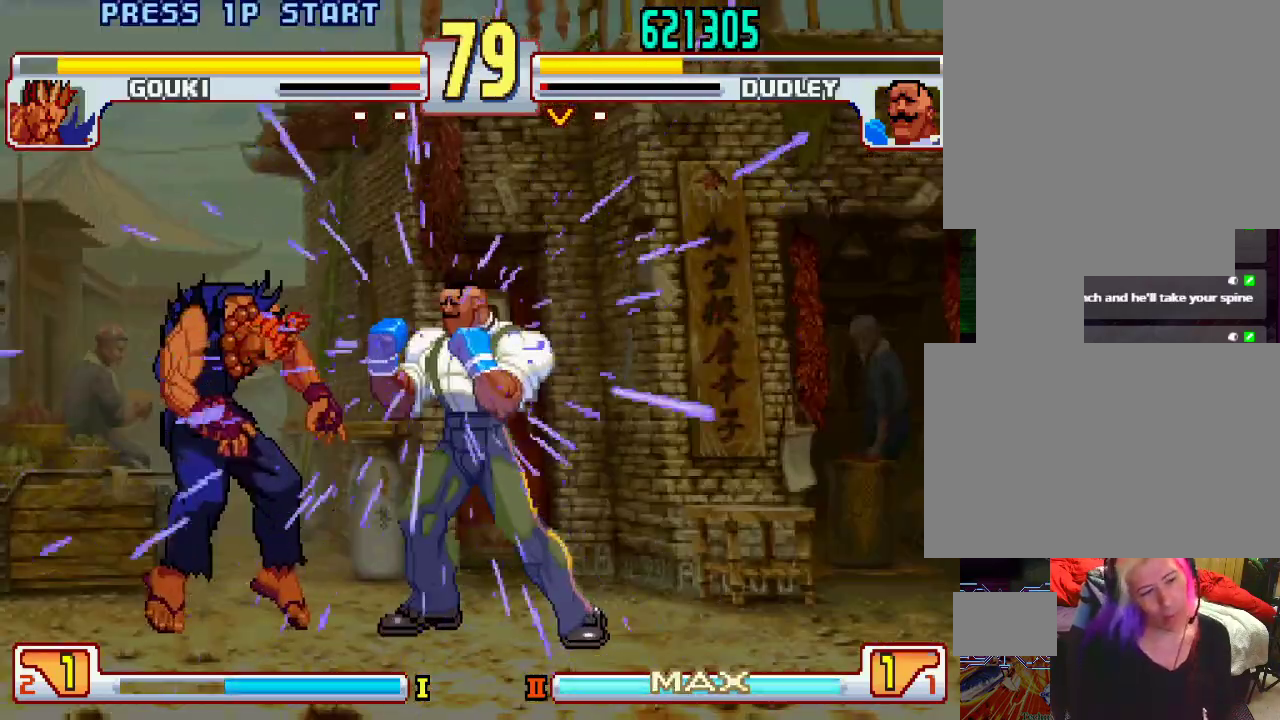
{"buttons": [], "left_stick": "center", "events": [[117, "L1", "down"], [117, "SQUARE", "down"], [117, "TRIANGLE", "down"], [133, "L1", "up"], [133, "SQUARE", "up"], [133, "TRIANGLE", "up"]]}
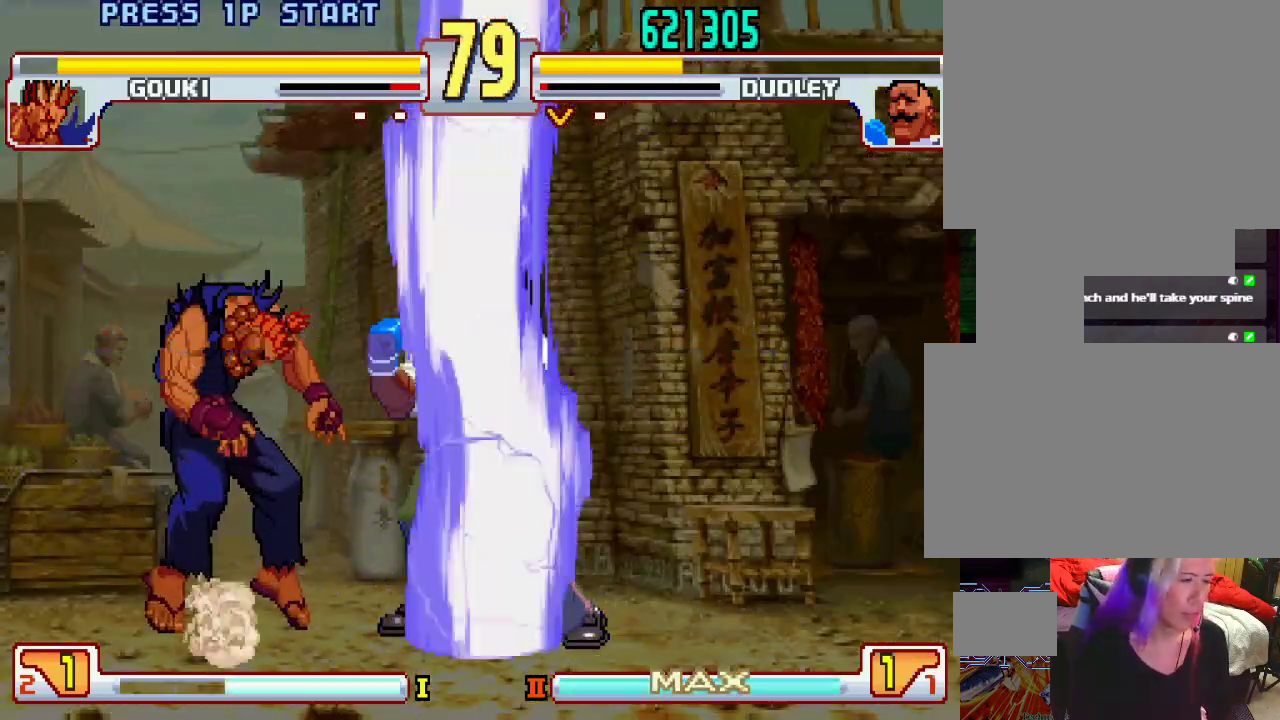
{"buttons": ["SQUARE", "TRIANGLE"], "left_stick": "center", "events": [[117, "L1", "down"], [150, "TRIANGLE", "down"], [217, "SQUARE", "down"], [233, "L1", "up"], [233, "TRIANGLE", "up"], [317, "SQUARE", "up"], [367, "L1", "down"], [417, "TRIANGLE", "down"], [467, "SQUARE", "down"], [500, "L1", "up"]]}
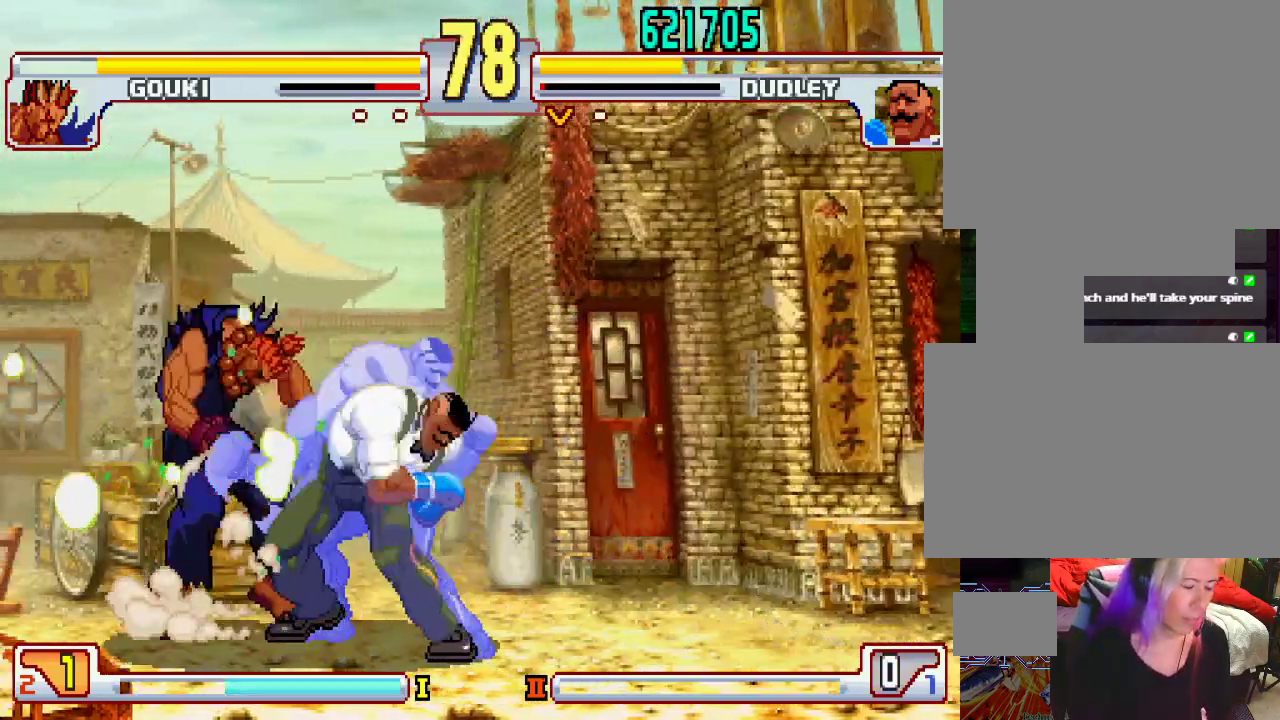
{"buttons": ["SQUARE"], "left_stick": "center", "events": [[17, "TRIANGLE", "up"], [33, "SQUARE", "up"], [117, "L1", "down"], [150, "TRIANGLE", "down"], [183, "SQUARE", "down"], [200, "L1", "up"], [217, "TRIANGLE", "up"], [267, "SQUARE", "up"], [317, "L1", "down"], [367, "TRIANGLE", "down"], [417, "SQUARE", "down"], [467, "L1", "up"], [467, "TRIANGLE", "up"]]}
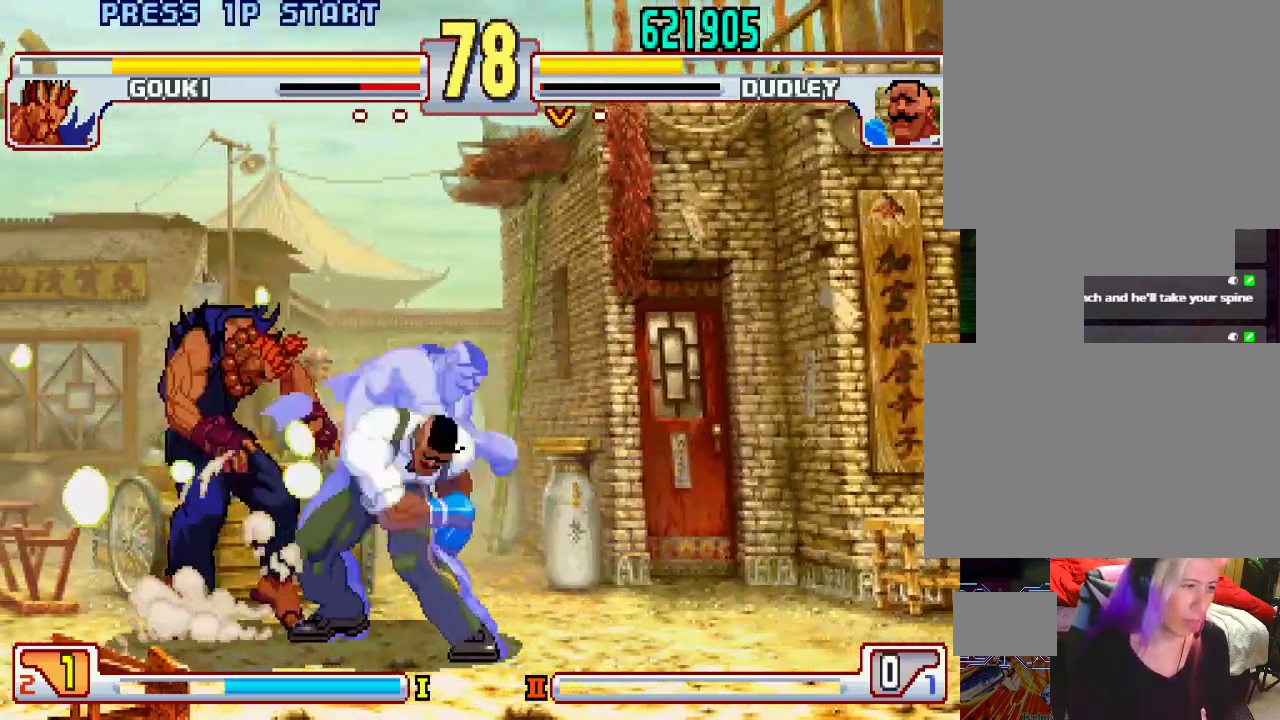
{"buttons": ["SQUARE"], "left_stick": "center", "events": [[17, "SQUARE", "up"], [83, "L1", "down"], [117, "TRIANGLE", "down"], [167, "SQUARE", "down"], [200, "L1", "up"], [200, "TRIANGLE", "up"], [267, "SQUARE", "up"], [317, "L1", "down"], [350, "TRIANGLE", "down"], [417, "SQUARE", "down"], [433, "L1", "up"], [433, "TRIANGLE", "up"]]}
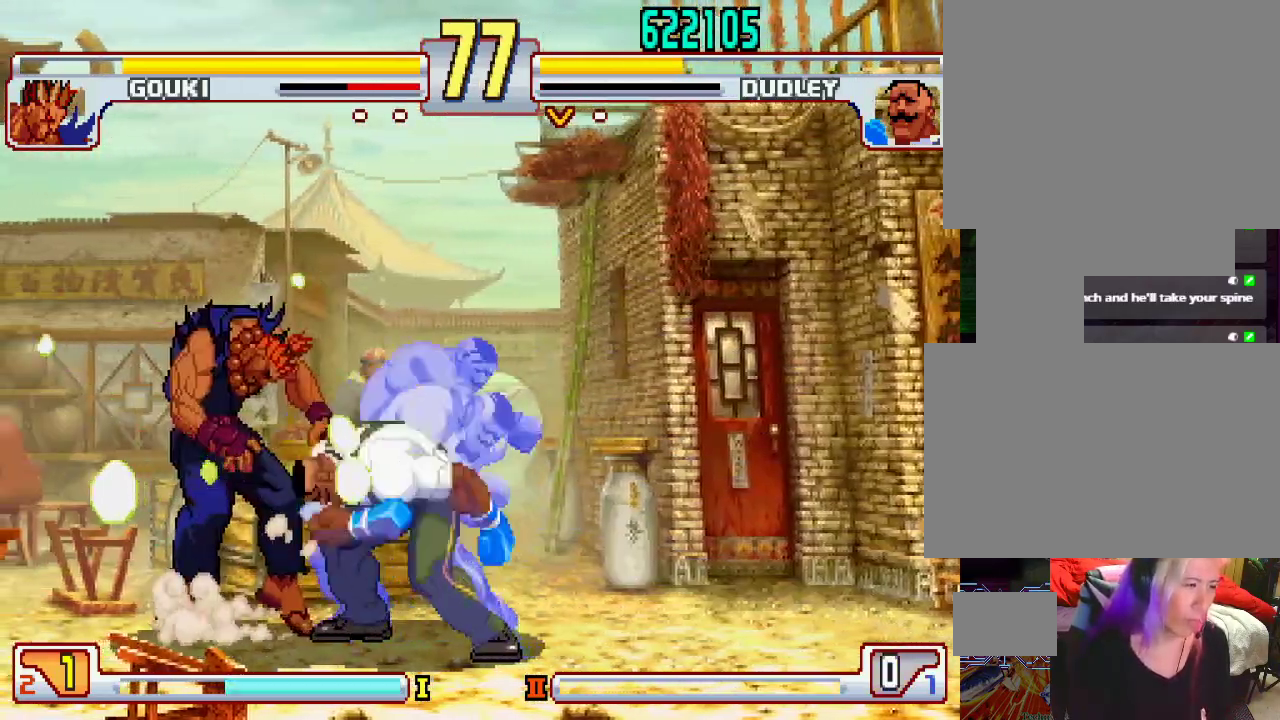
{"buttons": ["SQUARE", "L1"], "left_stick": "center", "events": [[17, "SQUARE", "up"], [50, "L1", "down"], [117, "TRIANGLE", "down"], [150, "SQUARE", "down"], [167, "L1", "up"], [183, "TRIANGLE", "up"], [250, "SQUARE", "up"], [300, "L1", "down"], [367, "TRIANGLE", "down"], [400, "SQUARE", "down"], [483, "TRIANGLE", "up"]]}
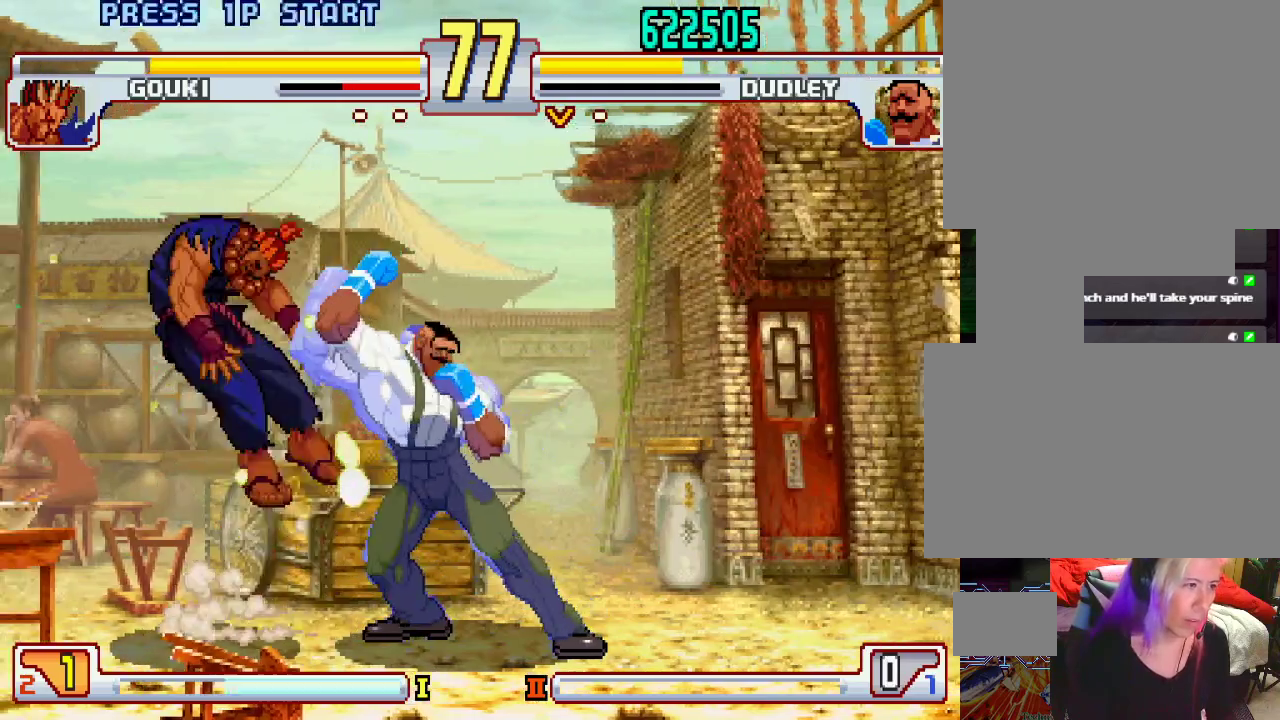
{"buttons": [], "left_stick": "left", "events": [[33, "L1", "up"], [67, "SQUARE", "up"], [183, "left_stick", "left"], [417, "CIRCLE", "down"], [483, "CIRCLE", "up"]]}
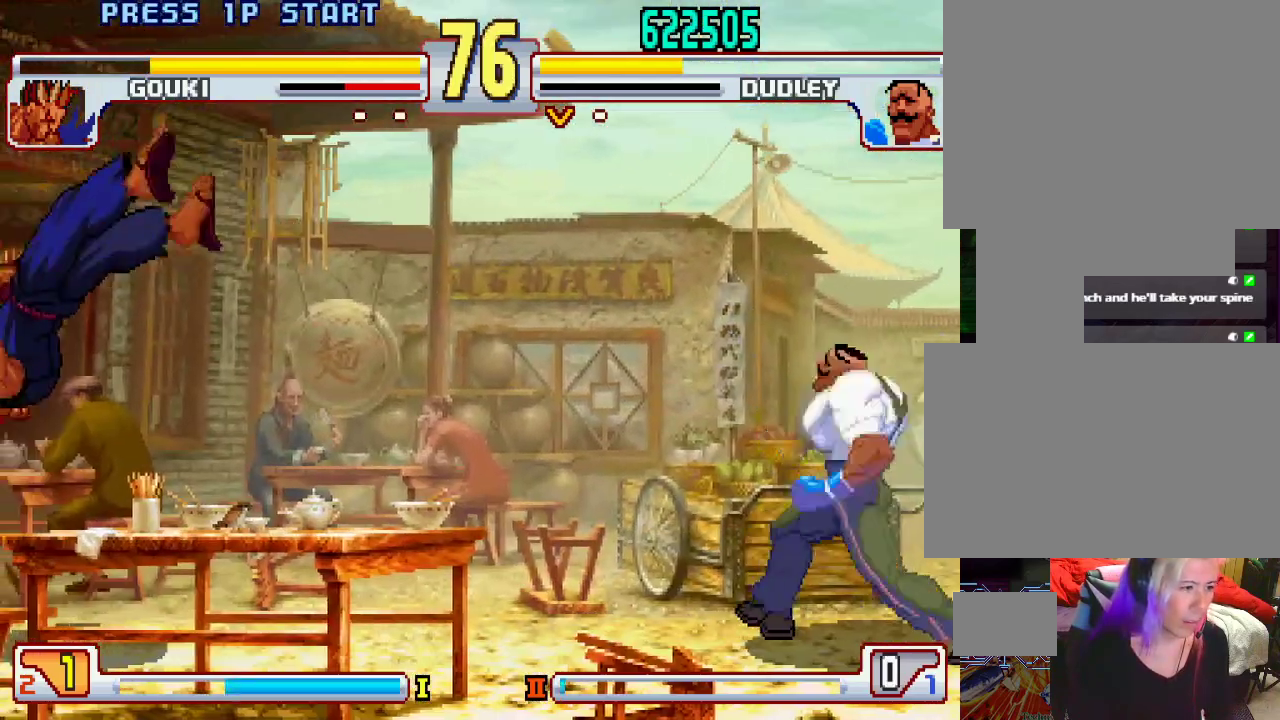
{"buttons": ["CIRCLE"], "left_stick": "left", "events": [[200, "CIRCLE", "down"], [283, "CIRCLE", "up"], [500, "CIRCLE", "down"]]}
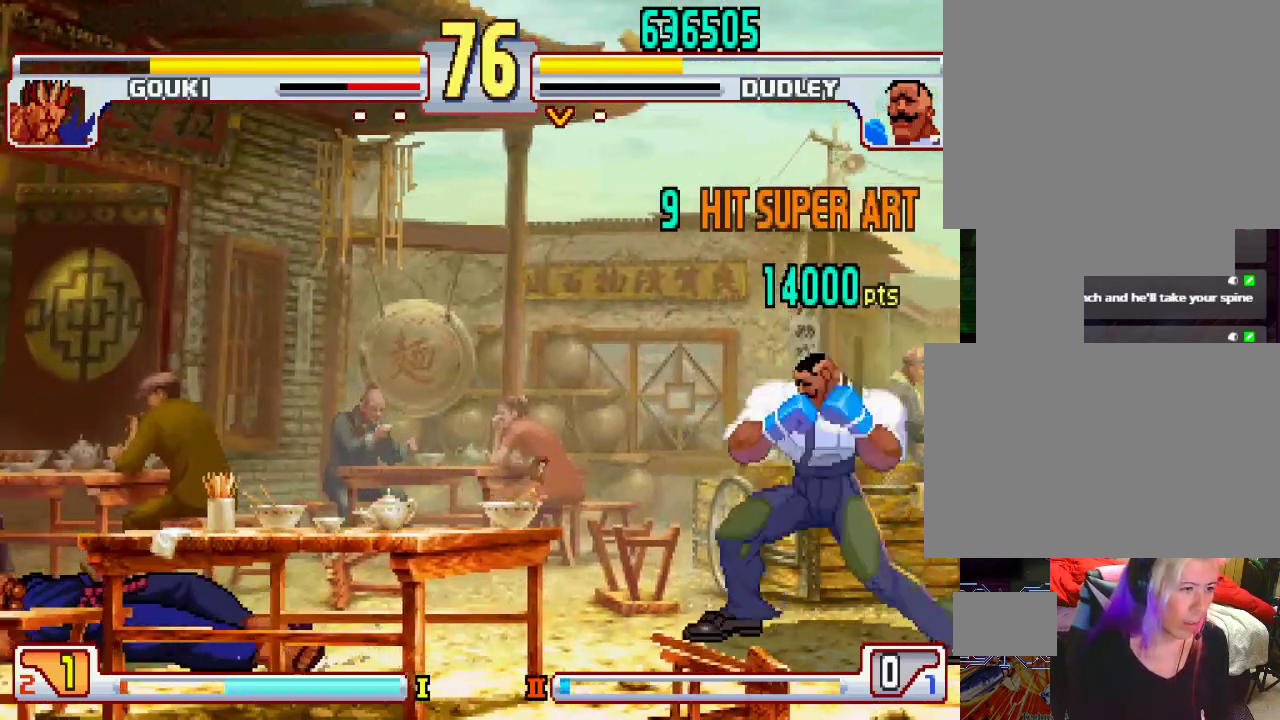
{"buttons": [], "left_stick": "center", "events": [[83, "CIRCLE", "up"], [167, "left_stick", "center"], [267, "L1", "down"], [267, "L2", "down"], [333, "L1", "up"], [350, "L2", "up"], [433, "L2", "down"], [450, "L1", "down"], [500, "L1", "up"], [500, "L2", "up"]]}
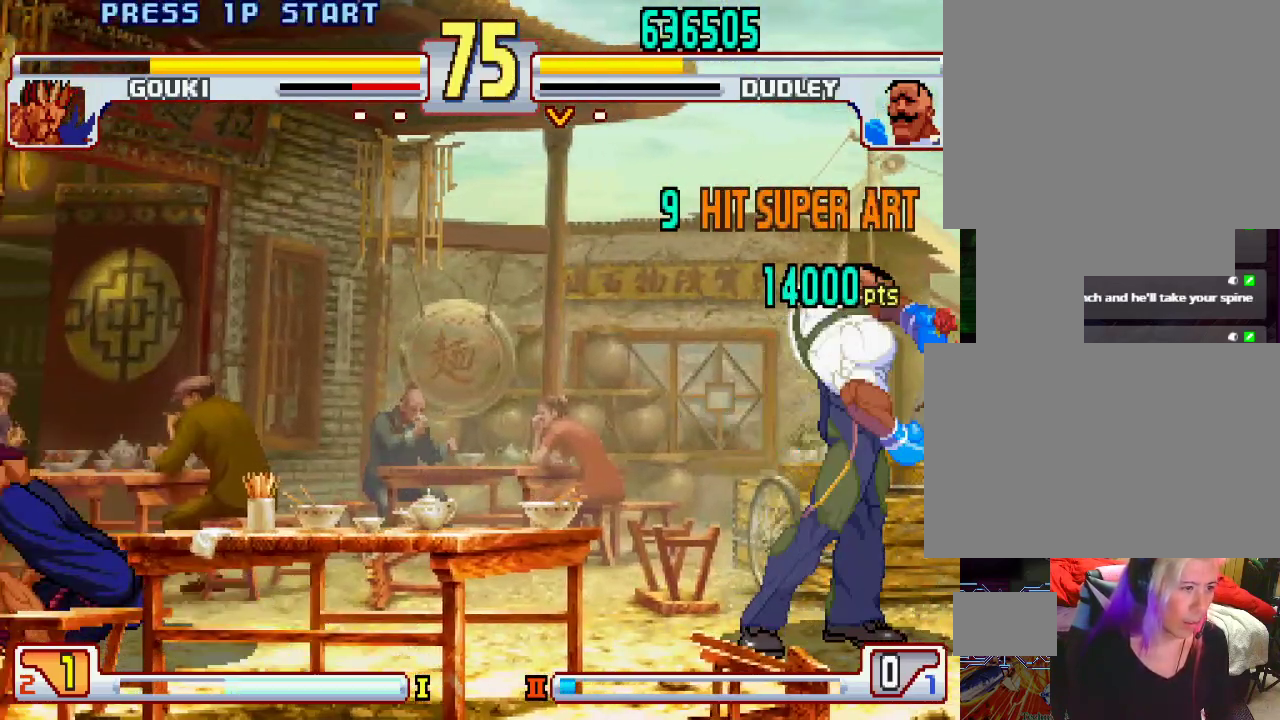
{"buttons": [], "left_stick": "center", "events": [[283, "L2", "down"], [417, "L2", "up"]]}
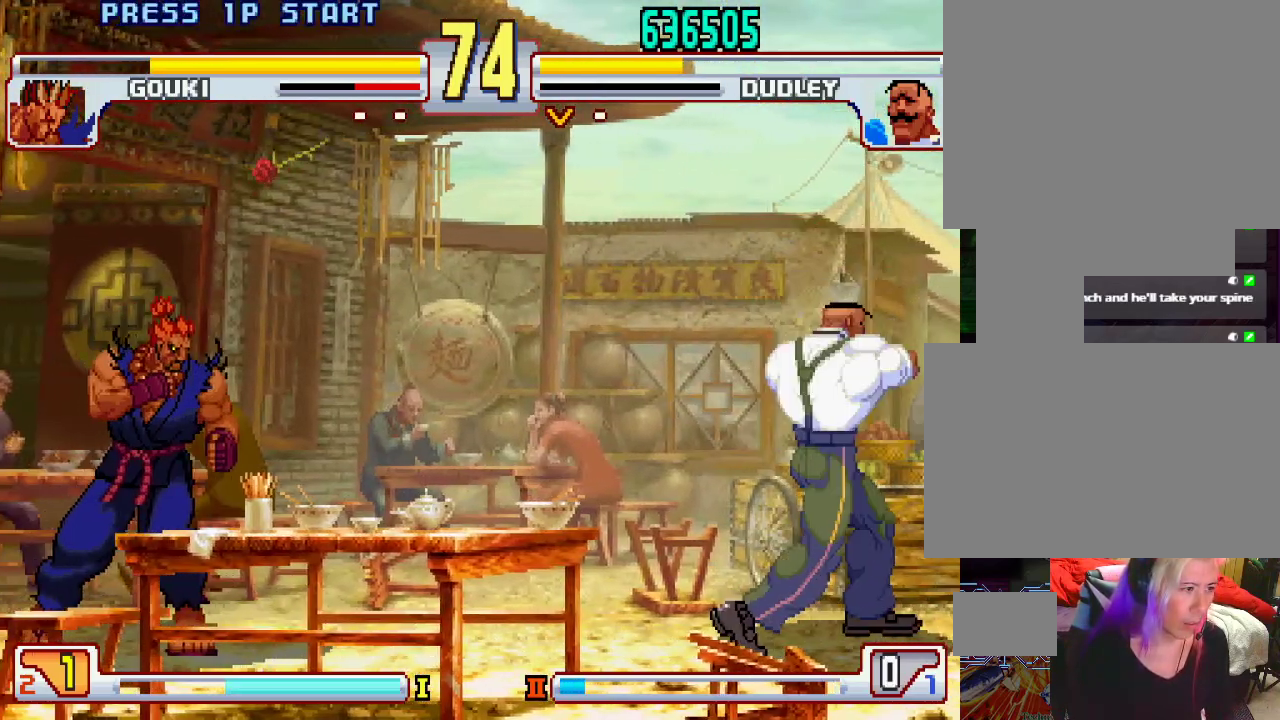
{"buttons": [], "left_stick": "right", "events": [[167, "left_stick", "right"], [283, "L2", "down"], [383, "L2", "up"]]}
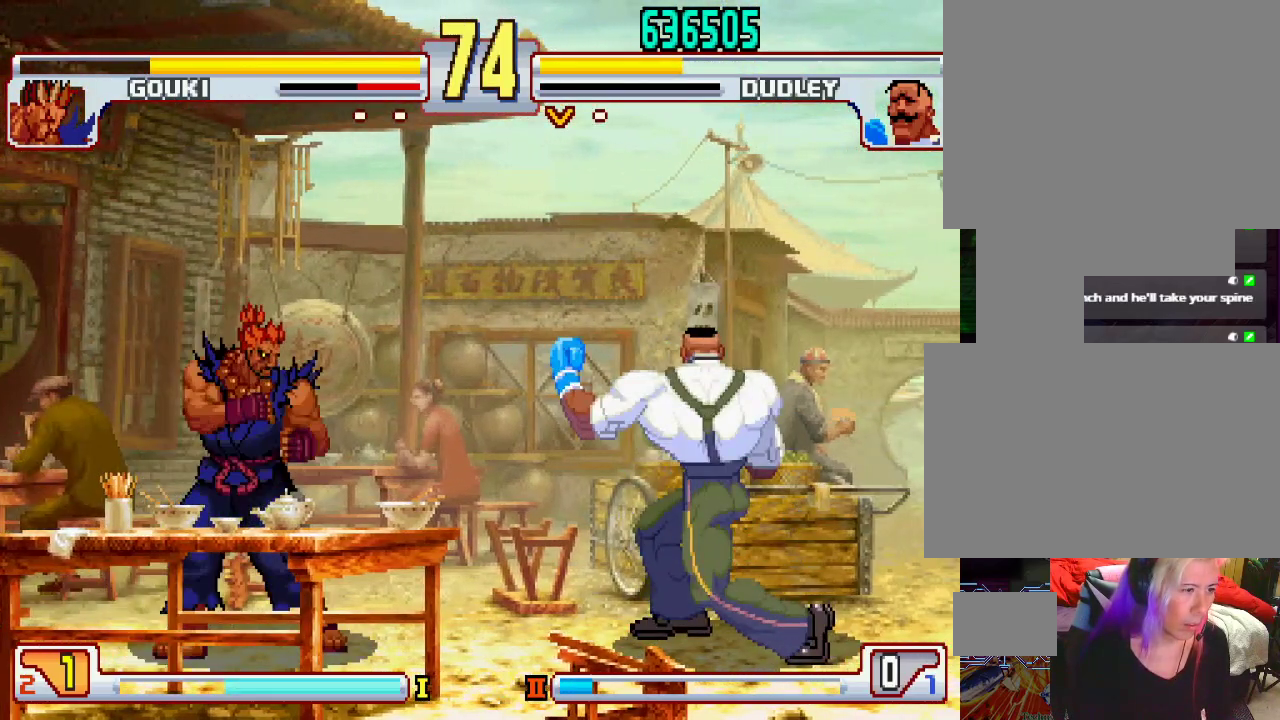
{"buttons": [], "left_stick": "right", "events": []}
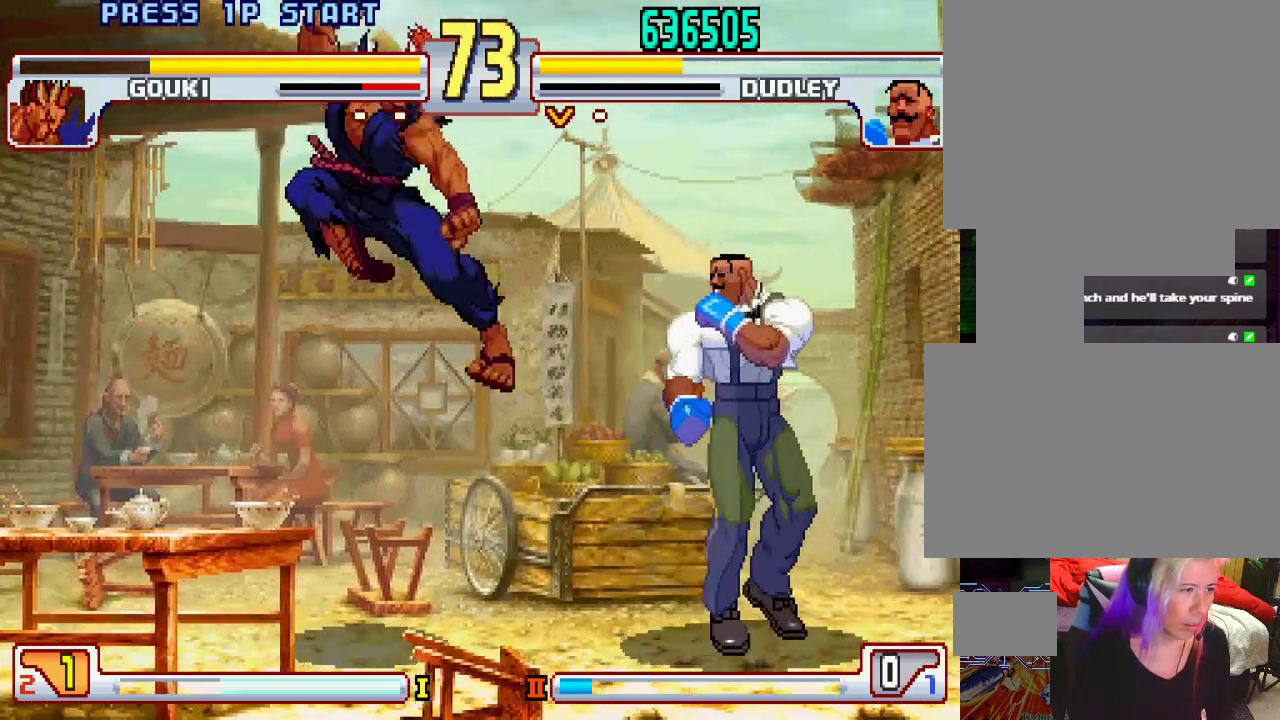
{"buttons": [], "left_stick": "right", "events": [[17, "left_stick", "center"], [67, "left_stick", "left"], [183, "left_stick", "center"], [217, "L2", "down"], [300, "L2", "up"], [483, "left_stick", "right"]]}
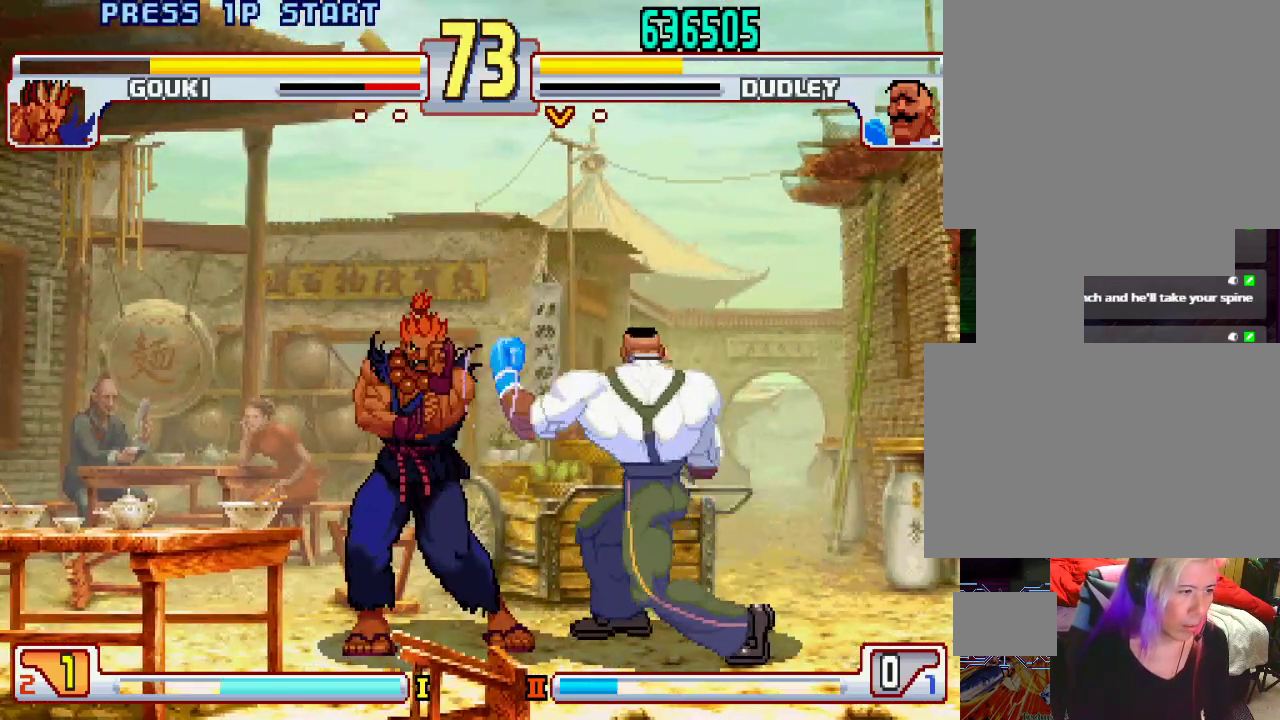
{"buttons": ["L1"], "left_stick": "center", "events": [[217, "left_stick", "up-right"], [417, "L1", "down"], [417, "left_stick", "center"]]}
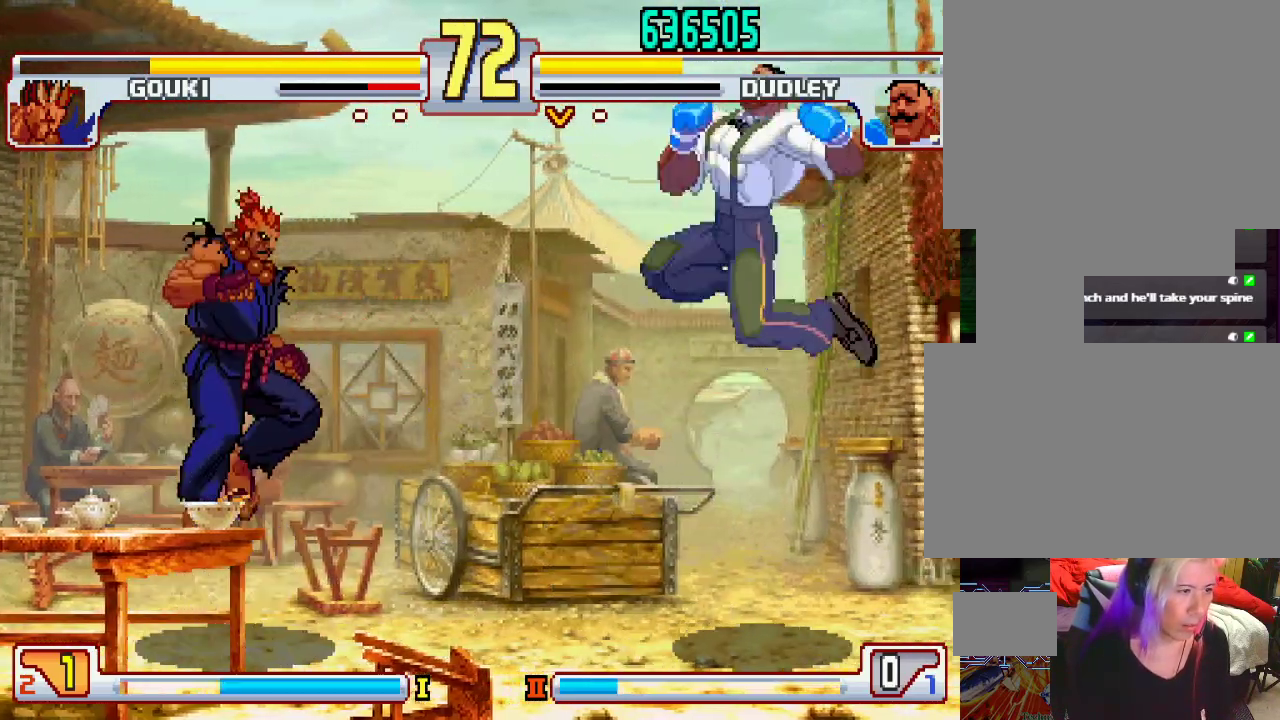
{"buttons": [], "left_stick": "up-left", "events": [[50, "L1", "up"], [333, "left_stick", "up"], [417, "left_stick", "up-left"]]}
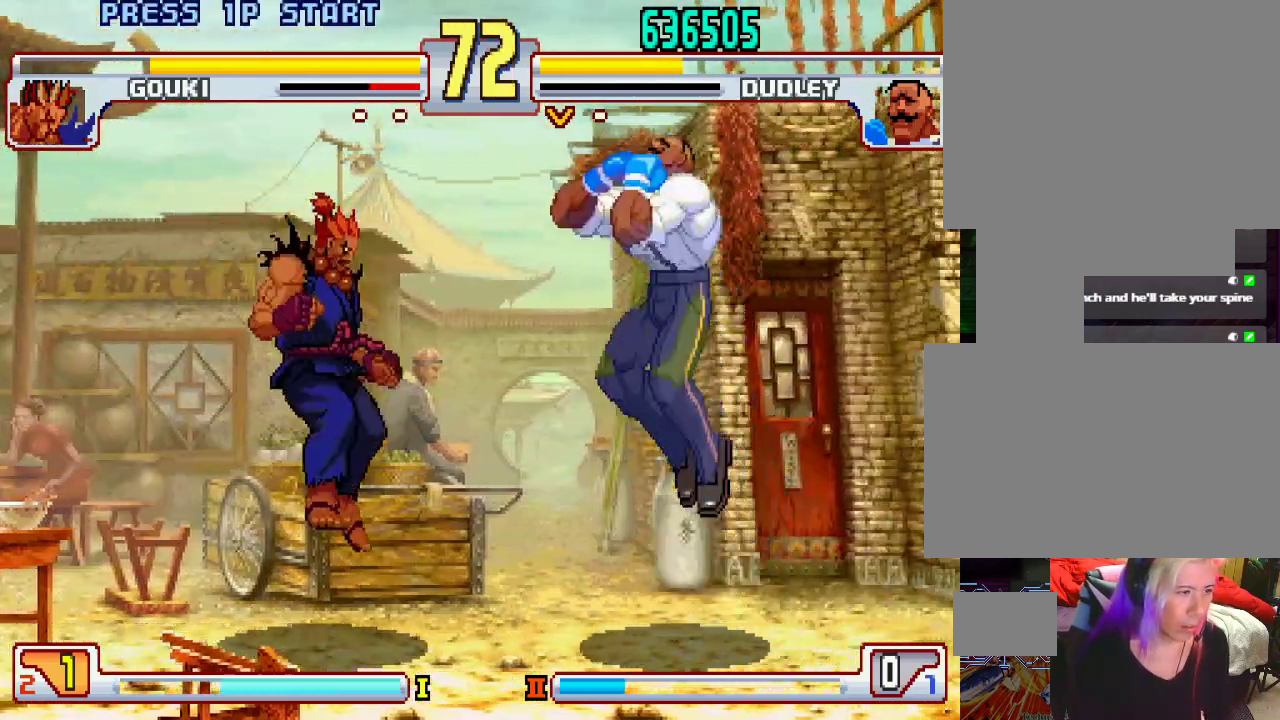
{"buttons": [], "left_stick": "center", "events": [[100, "left_stick", "center"], [317, "left_stick", "left"], [367, "left_stick", "center"]]}
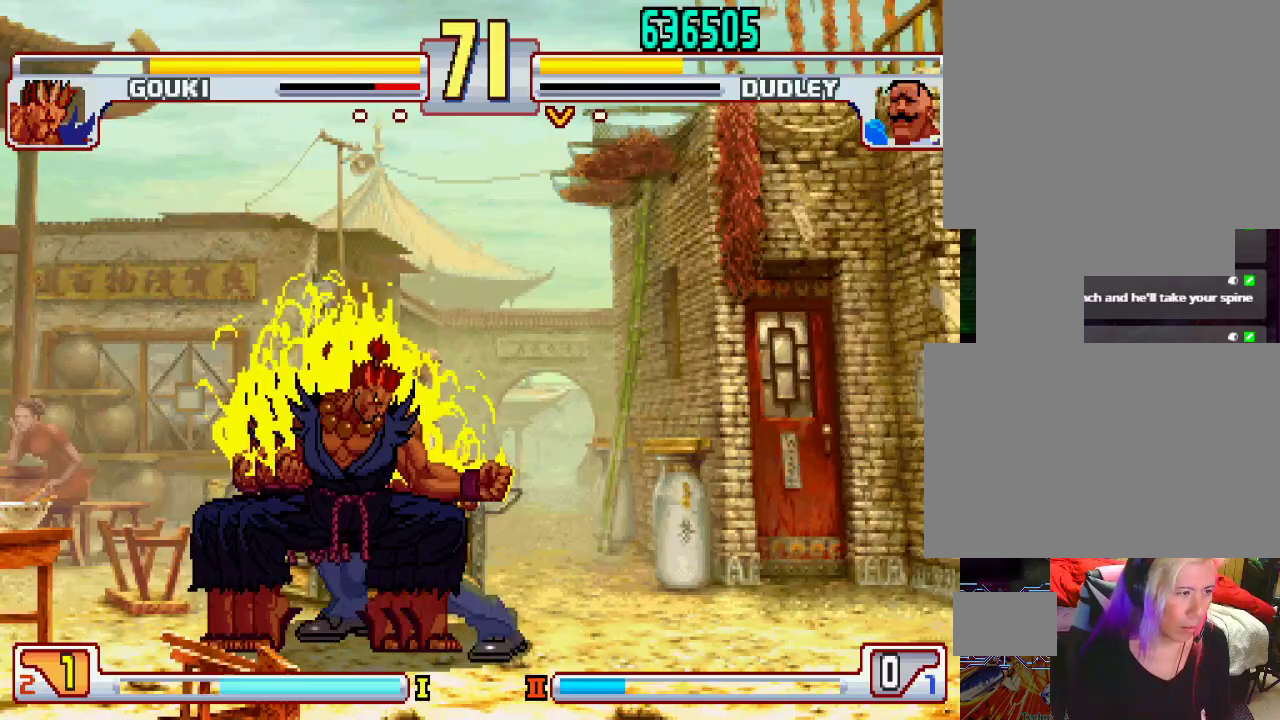
{"buttons": [], "left_stick": "down", "events": [[17, "left_stick", "right"], [67, "left_stick", "down-right"], [333, "left_stick", "left"], [417, "left_stick", "down"]]}